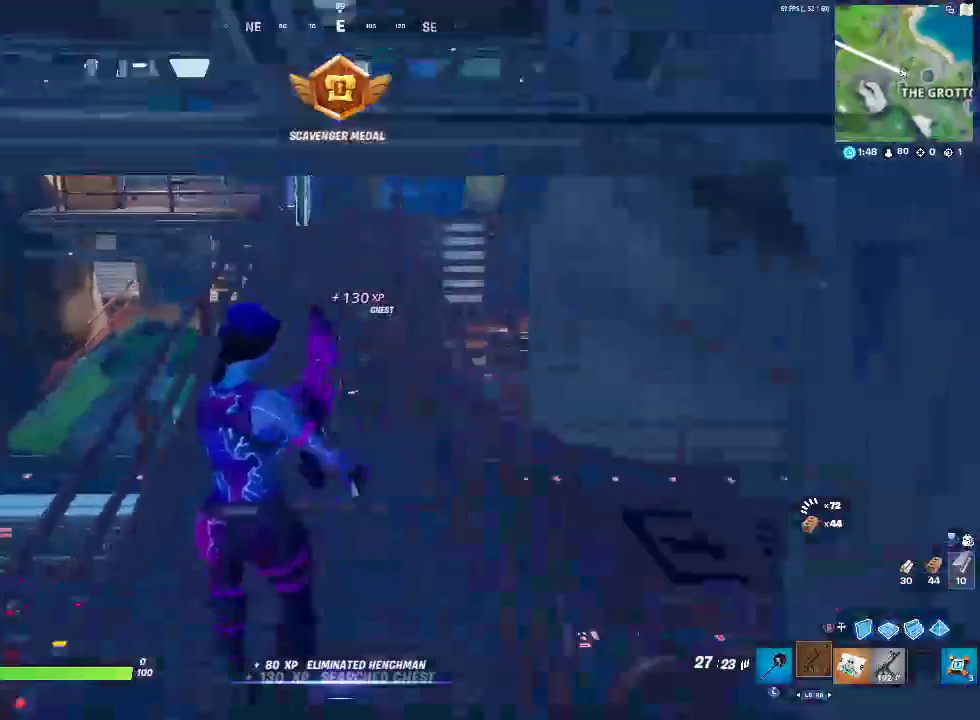
Gameplay with a controller (PlayStation layout); each line is a JSON object with the inputs held at the frame after it. "events" lists button and stick changes between this image and that frame as [ms after this image, input, new state], when the widget could be followed in between.
{"buttons": [], "left_stick": "left", "right_stick": "center", "events": [[100, "CROSS", "up"]]}
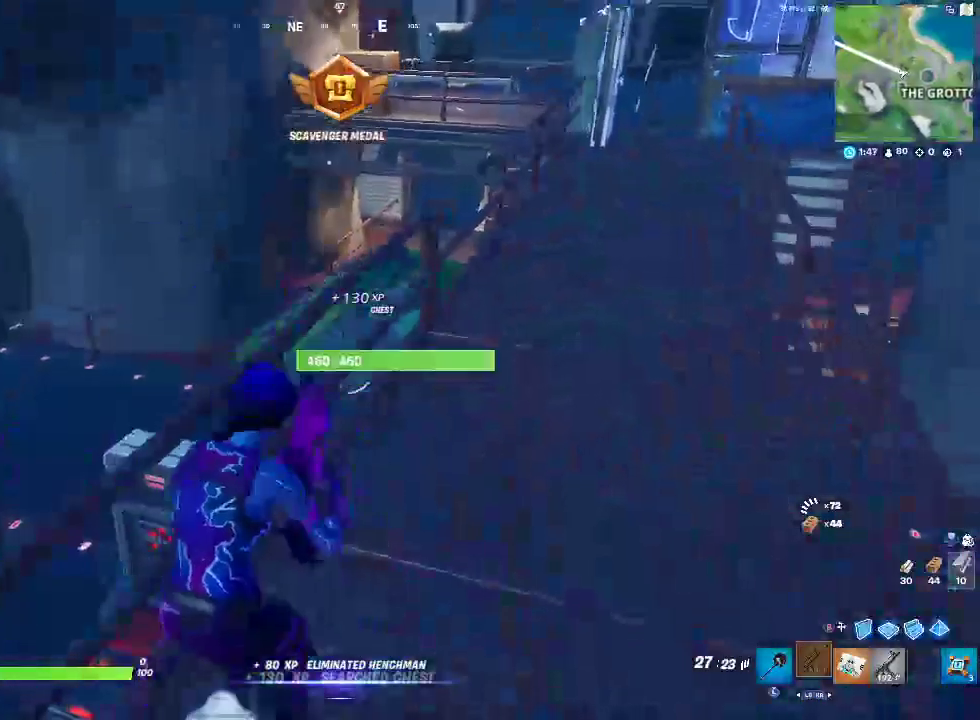
{"buttons": [], "left_stick": "up", "right_stick": "center", "events": [[17, "left_stick", "up-left"], [83, "left_stick", "up"], [233, "CROSS", "down"], [417, "CROSS", "up"]]}
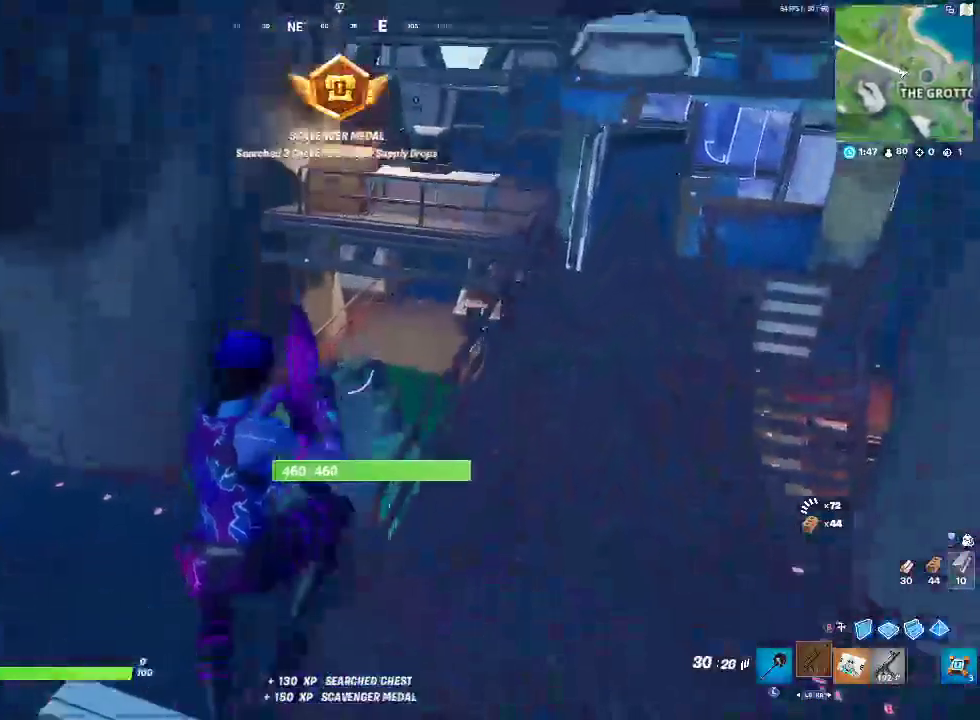
{"buttons": [], "left_stick": "left", "right_stick": "center", "events": [[17, "left_stick", "up-left"], [500, "left_stick", "left"]]}
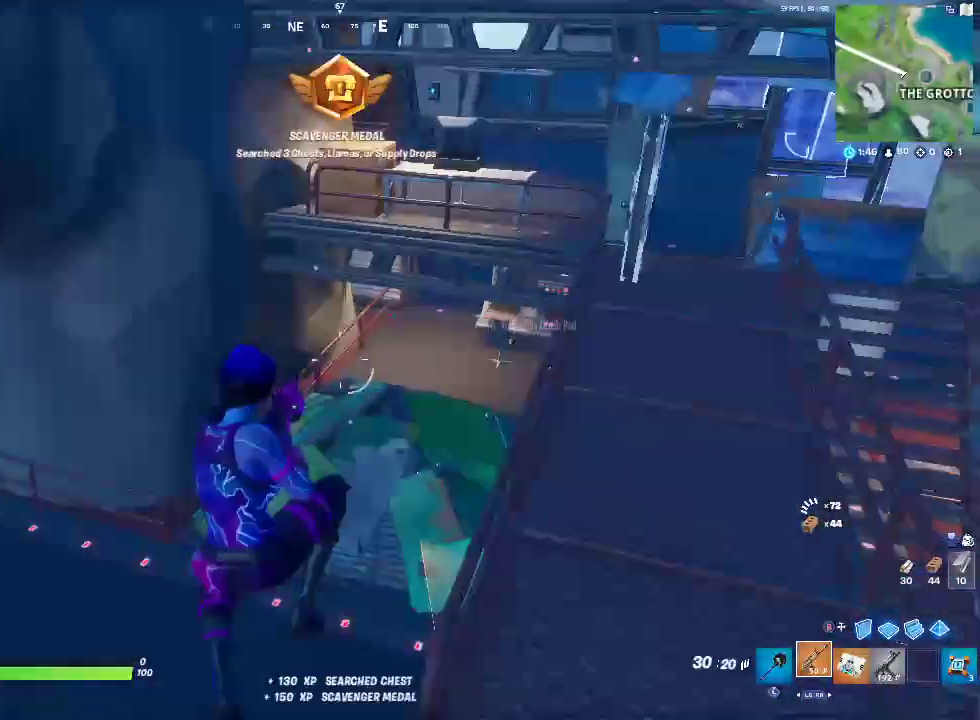
{"buttons": ["CROSS"], "left_stick": "up", "right_stick": "center", "events": [[200, "left_stick", "up-left"], [367, "CROSS", "down"], [383, "left_stick", "up"]]}
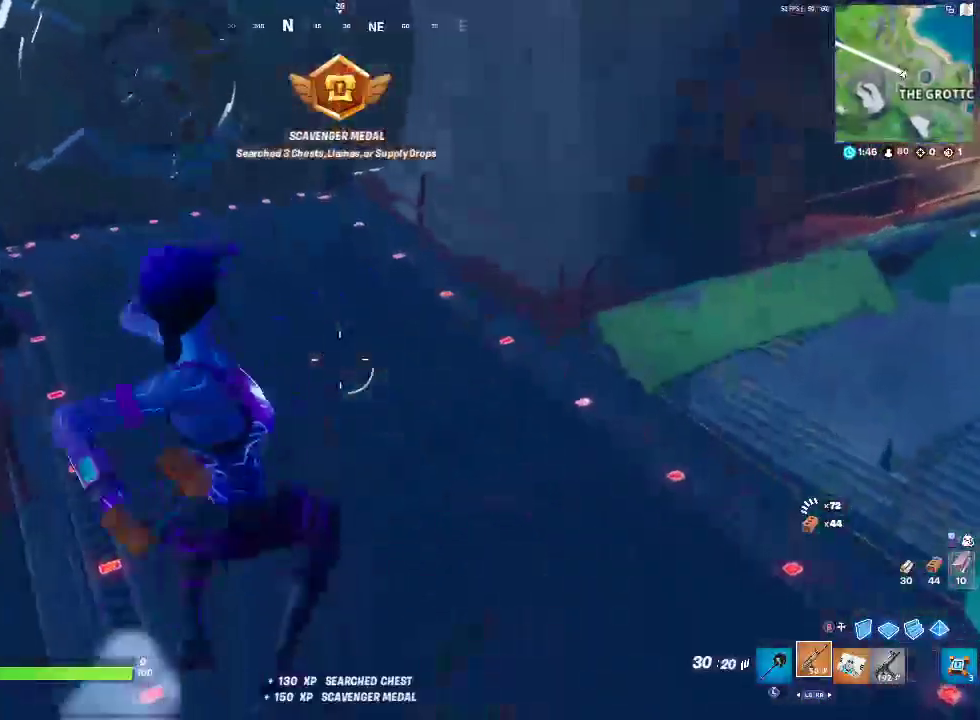
{"buttons": [], "left_stick": "up", "right_stick": "center", "events": [[33, "CROSS", "up"], [33, "left_stick", "up-right"], [250, "left_stick", "up"]]}
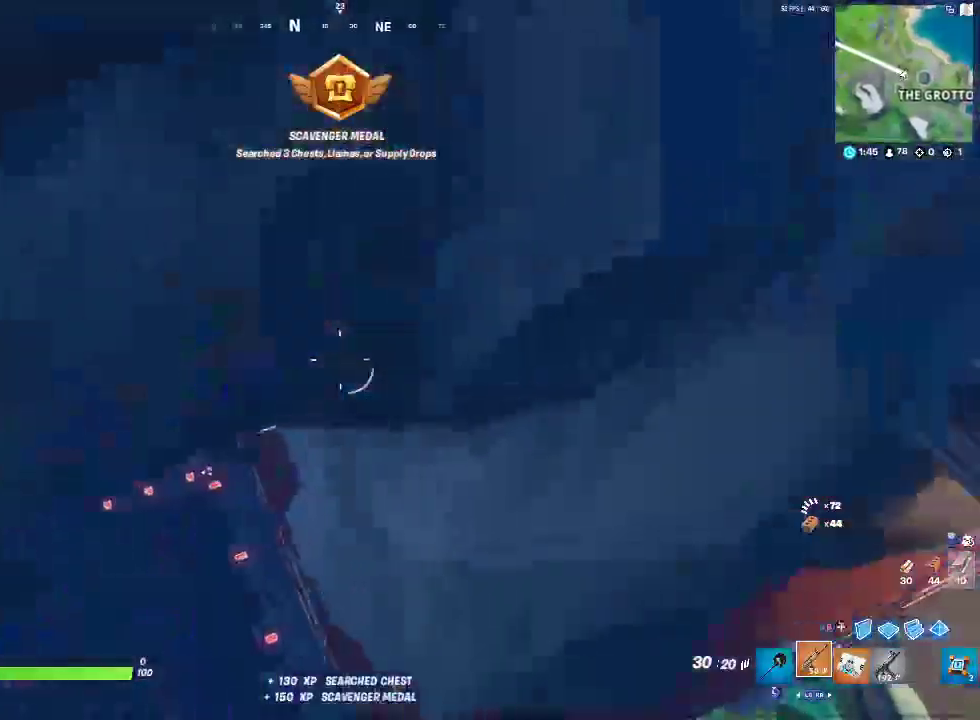
{"buttons": [], "left_stick": "left", "right_stick": "center", "events": [[150, "left_stick", "up-left"], [200, "left_stick", "left"]]}